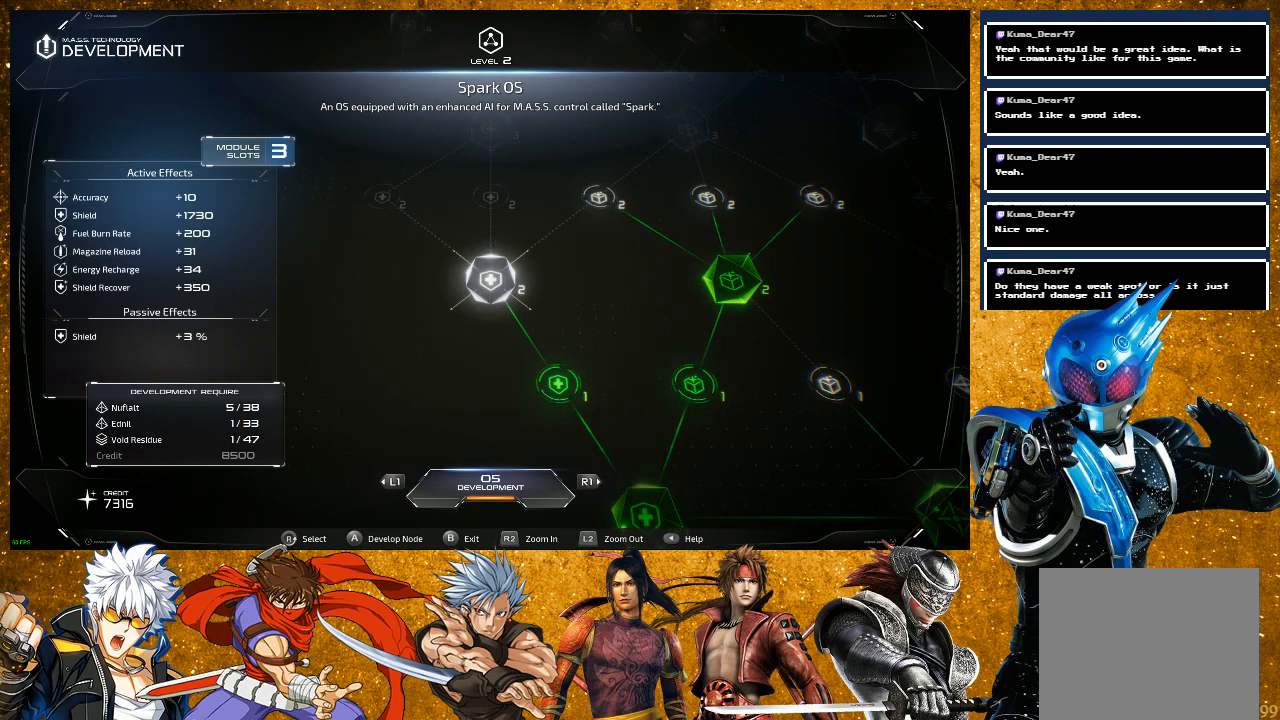
Gameplay with a controller (PlayStation layout); each line is a JSON object with the inputs held at the frame after it. "events" lists button and stick changes between this image and that frame as [ms after this image, input, new state], when the widget could be followed in between. Not read: L3.
{"buttons": [], "left_stick": "center", "right_stick": "center", "events": [[267, "right_stick", "up"], [450, "right_stick", "center"]]}
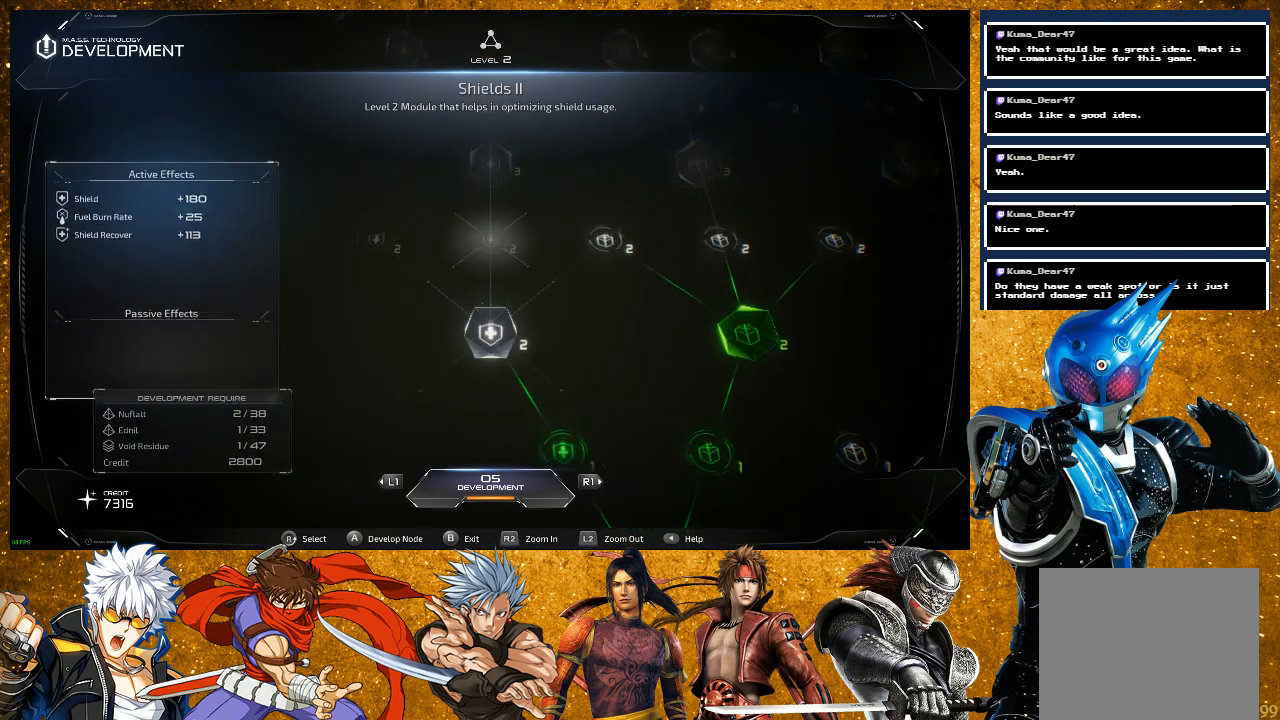
{"buttons": [], "left_stick": "center", "right_stick": "center", "events": []}
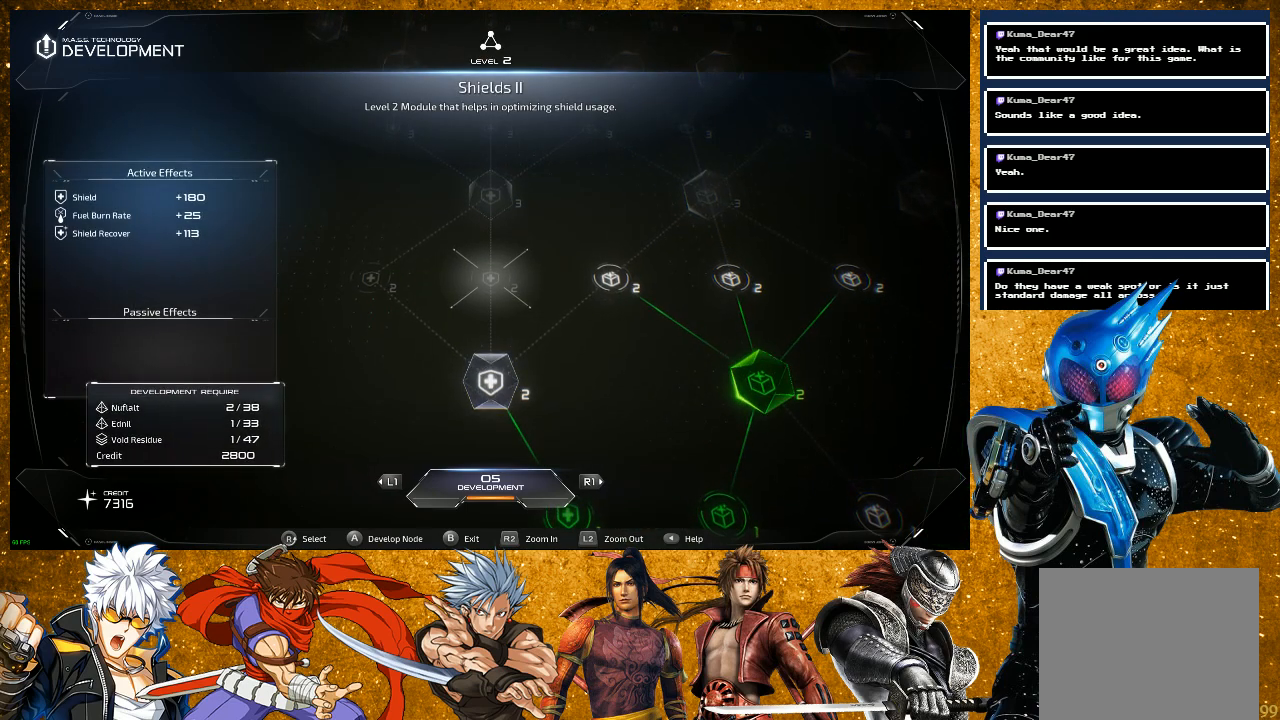
{"buttons": [], "left_stick": "center", "right_stick": "center", "events": []}
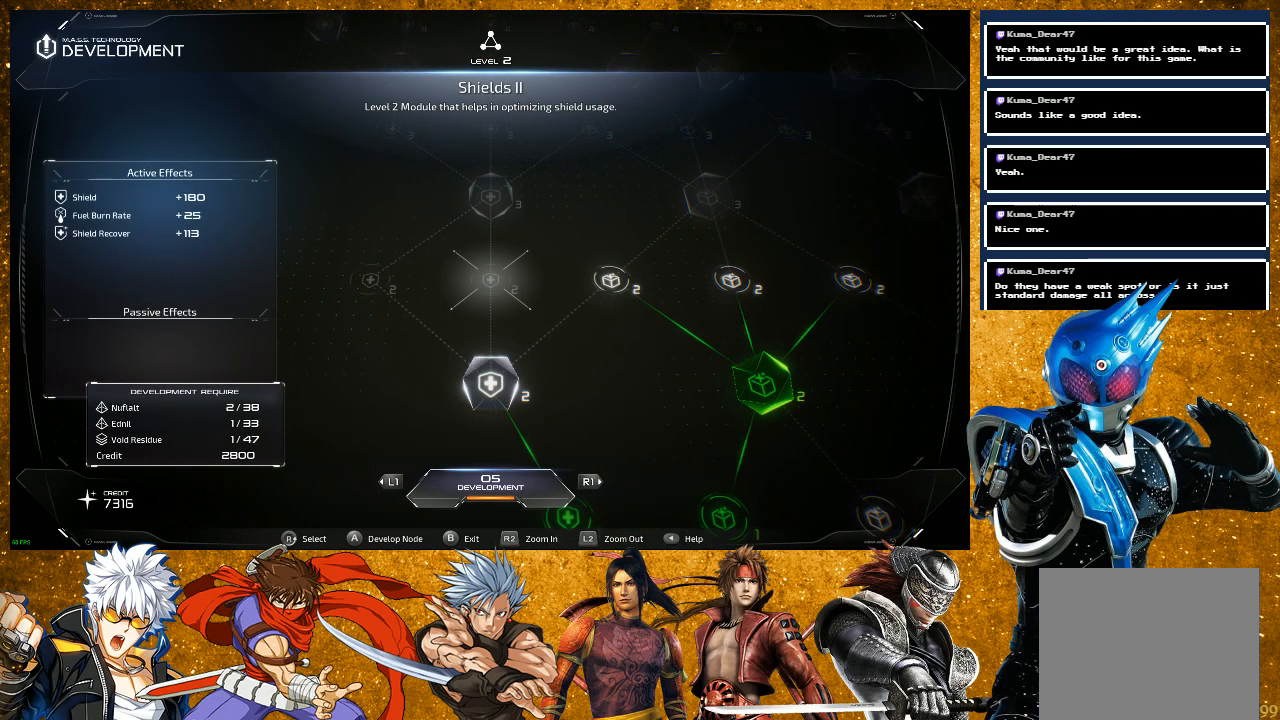
{"buttons": [], "left_stick": "center", "right_stick": "center", "events": []}
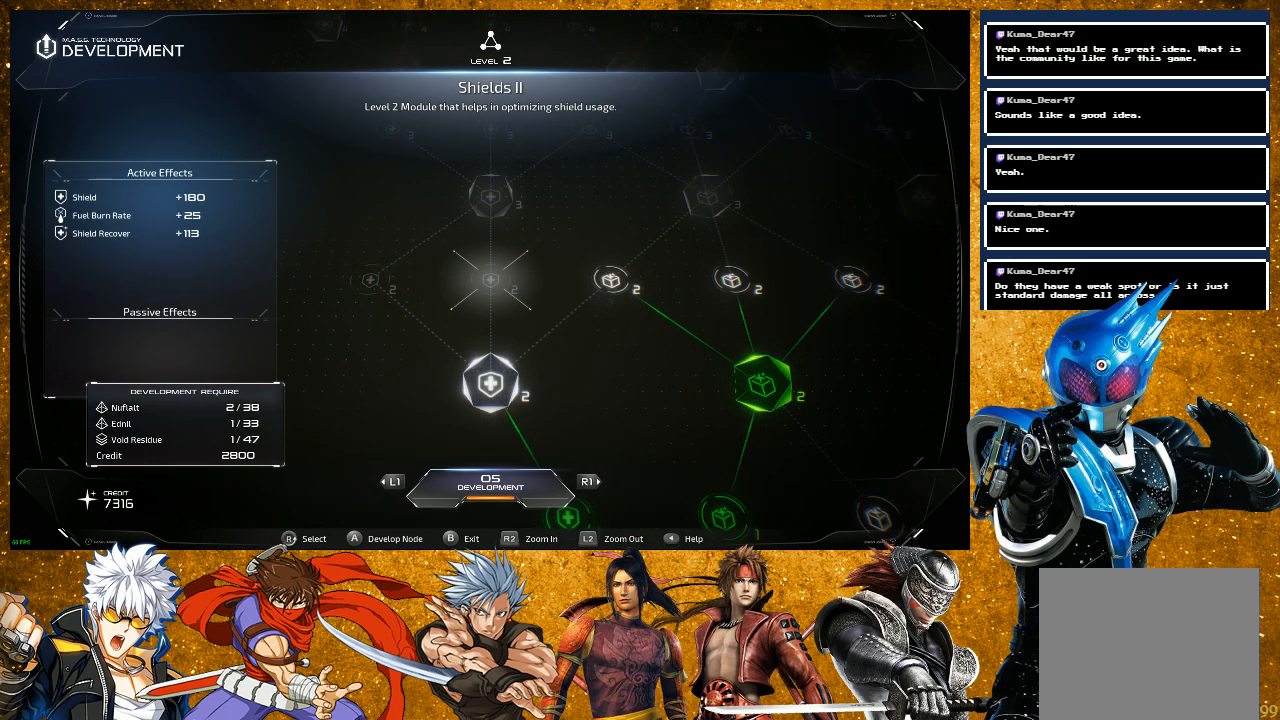
{"buttons": [], "left_stick": "center", "right_stick": "center", "events": []}
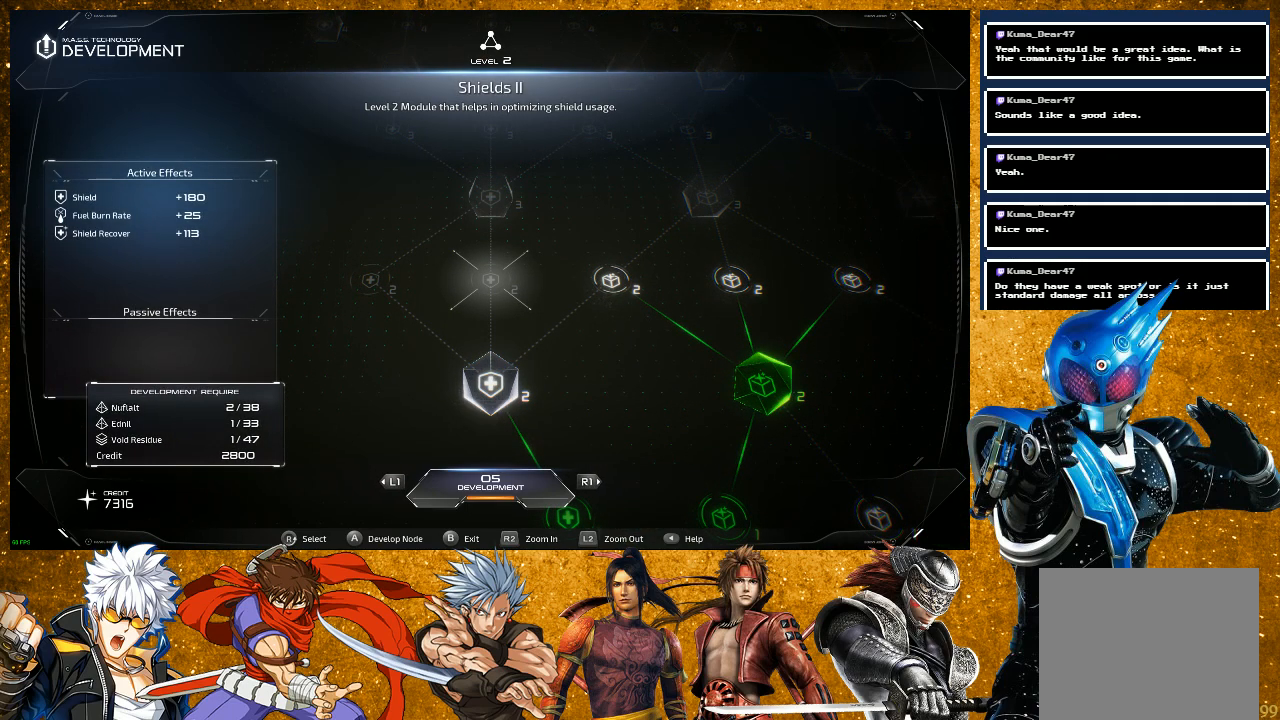
{"buttons": [], "left_stick": "center", "right_stick": "center", "events": []}
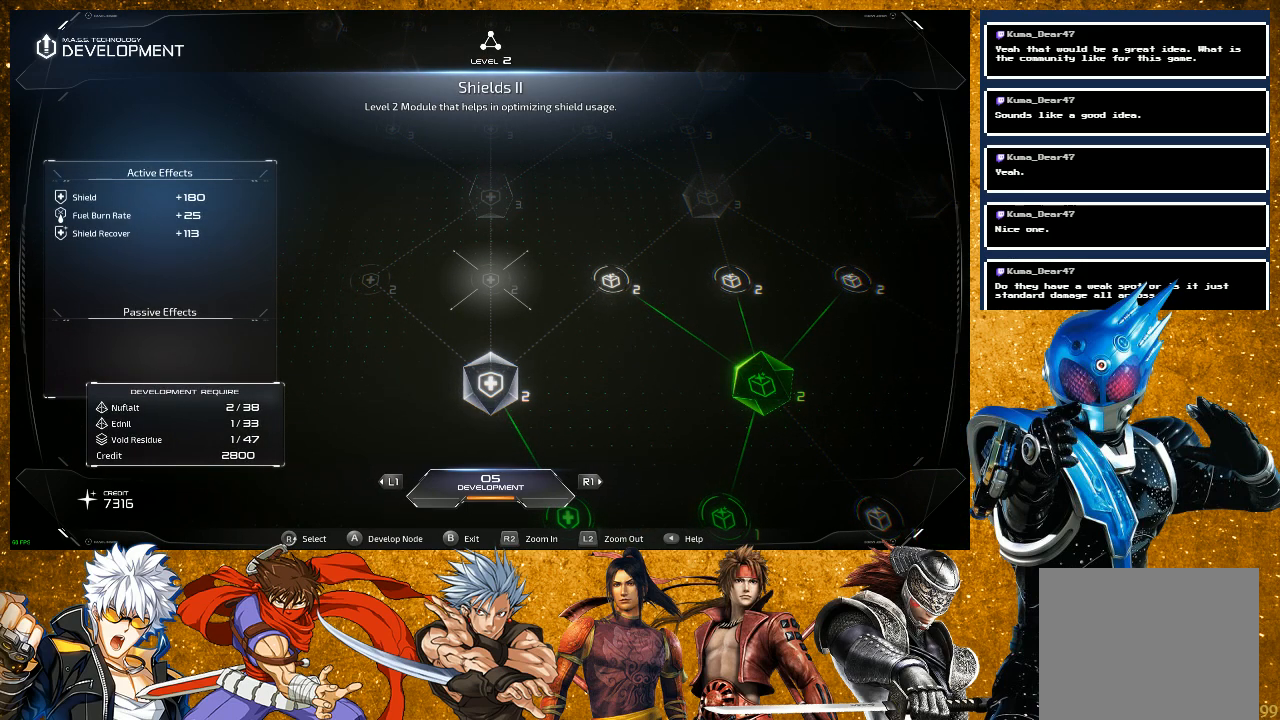
{"buttons": [], "left_stick": "center", "right_stick": "center", "events": []}
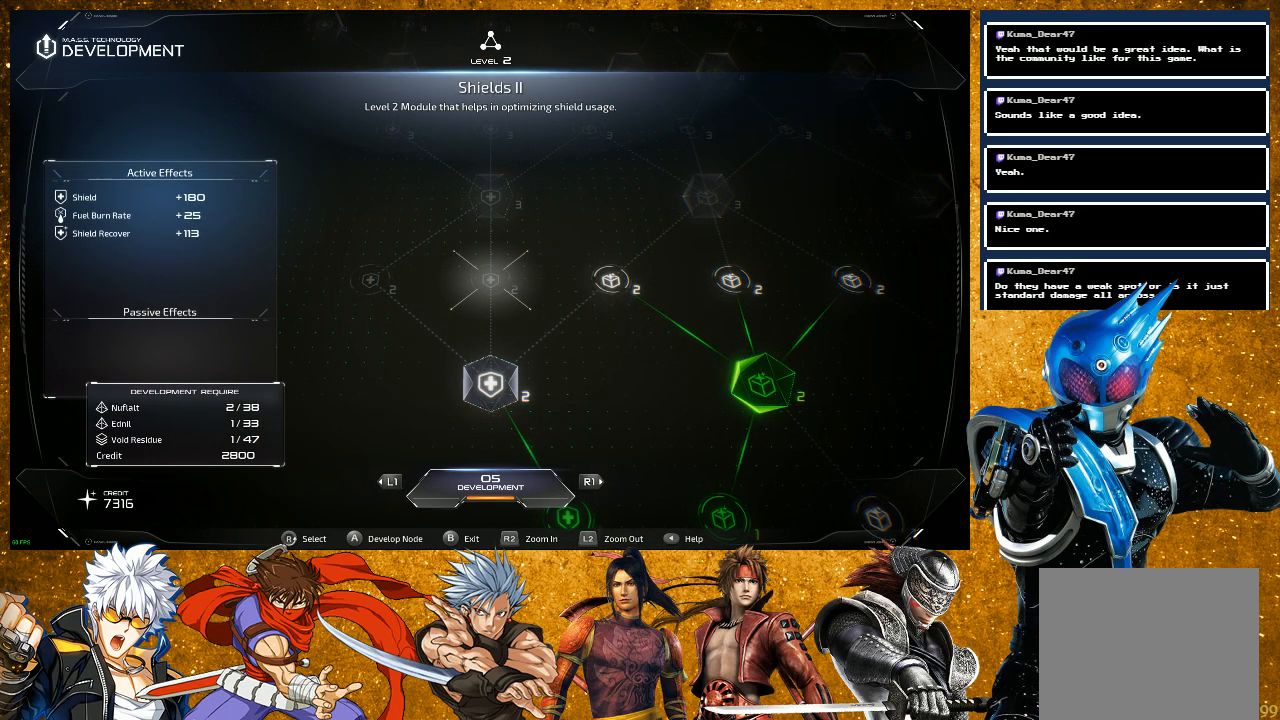
{"buttons": [], "left_stick": "center", "right_stick": "down", "events": [[367, "right_stick", "down"]]}
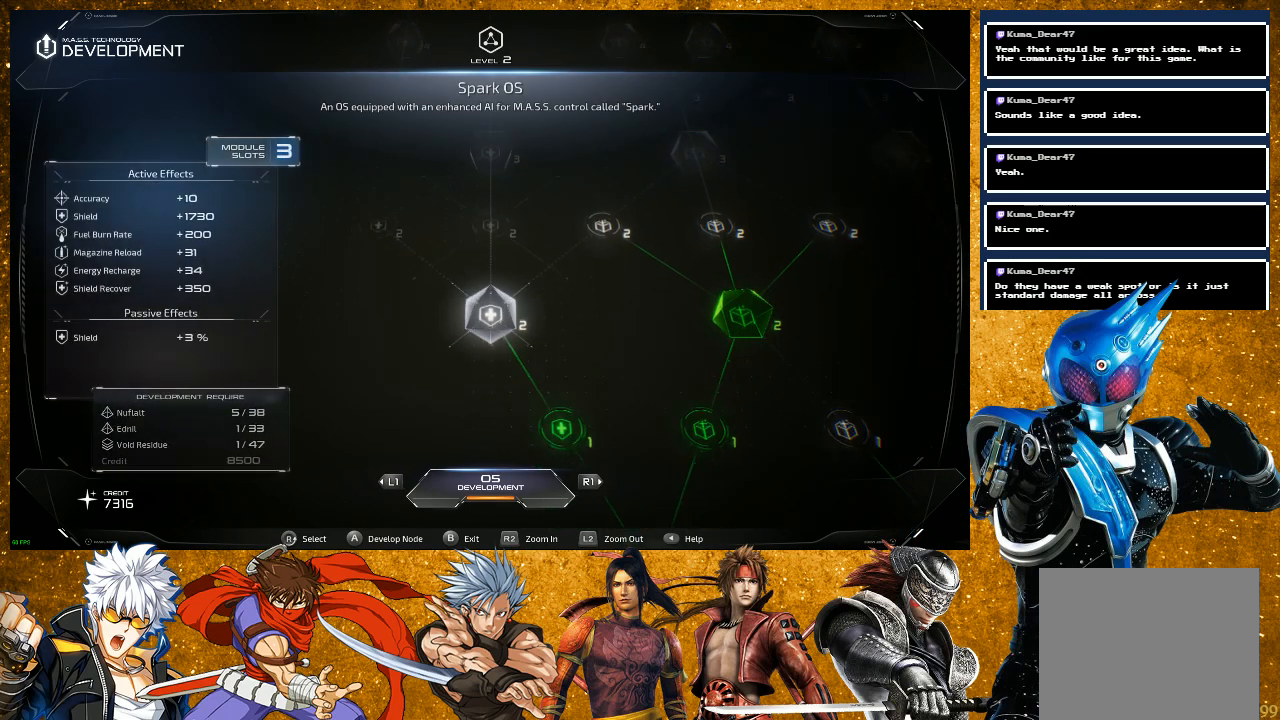
{"buttons": [], "left_stick": "center", "right_stick": "center", "events": [[17, "right_stick", "center"]]}
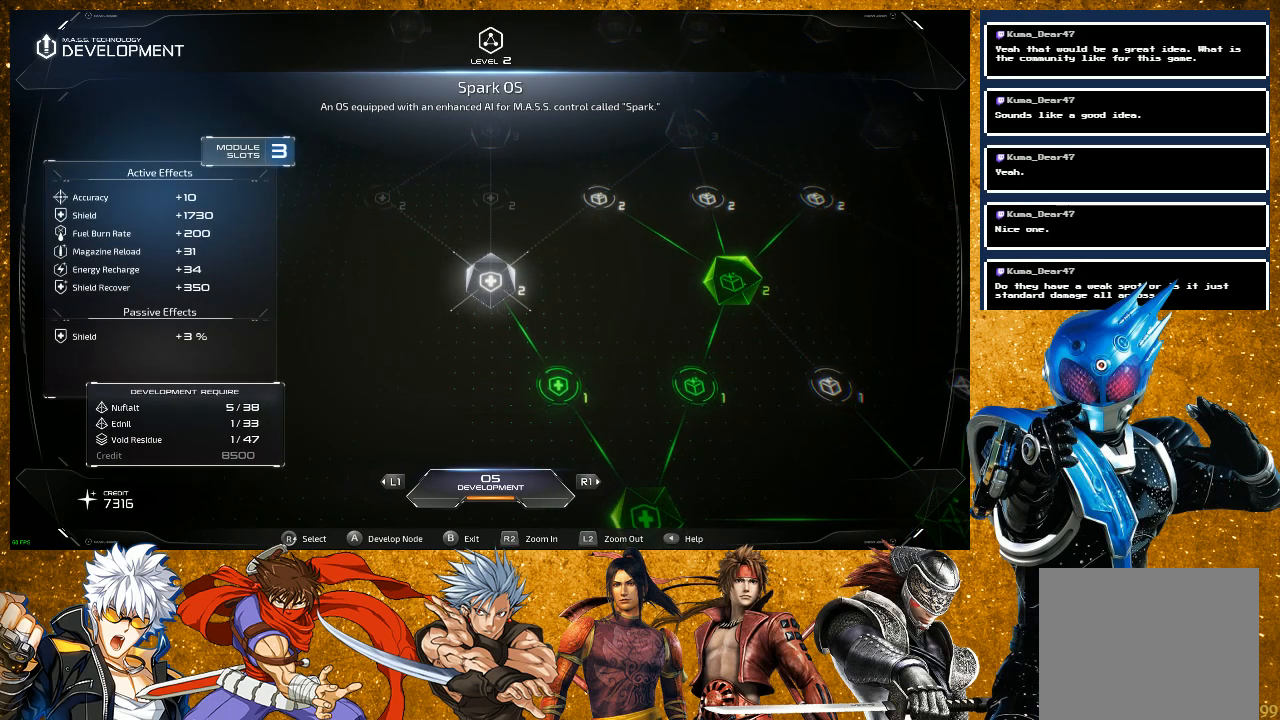
{"buttons": [], "left_stick": "center", "right_stick": "center", "events": []}
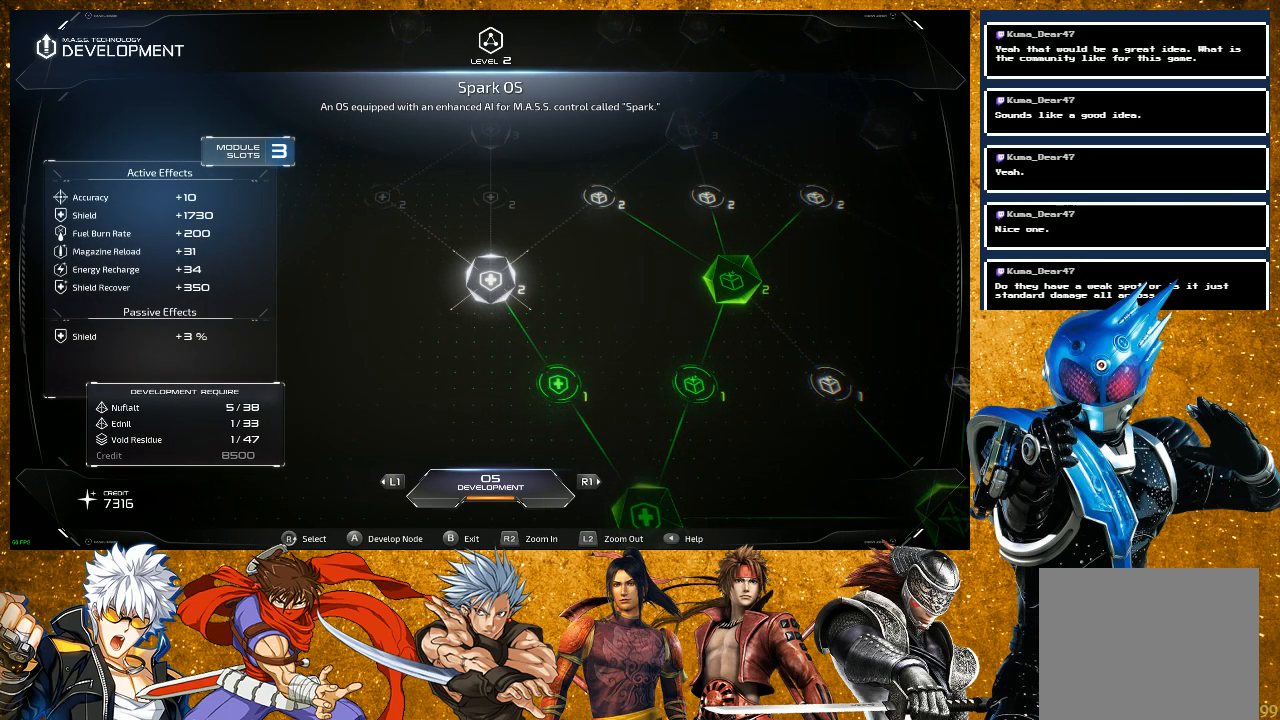
{"buttons": [], "left_stick": "center", "right_stick": "center", "events": []}
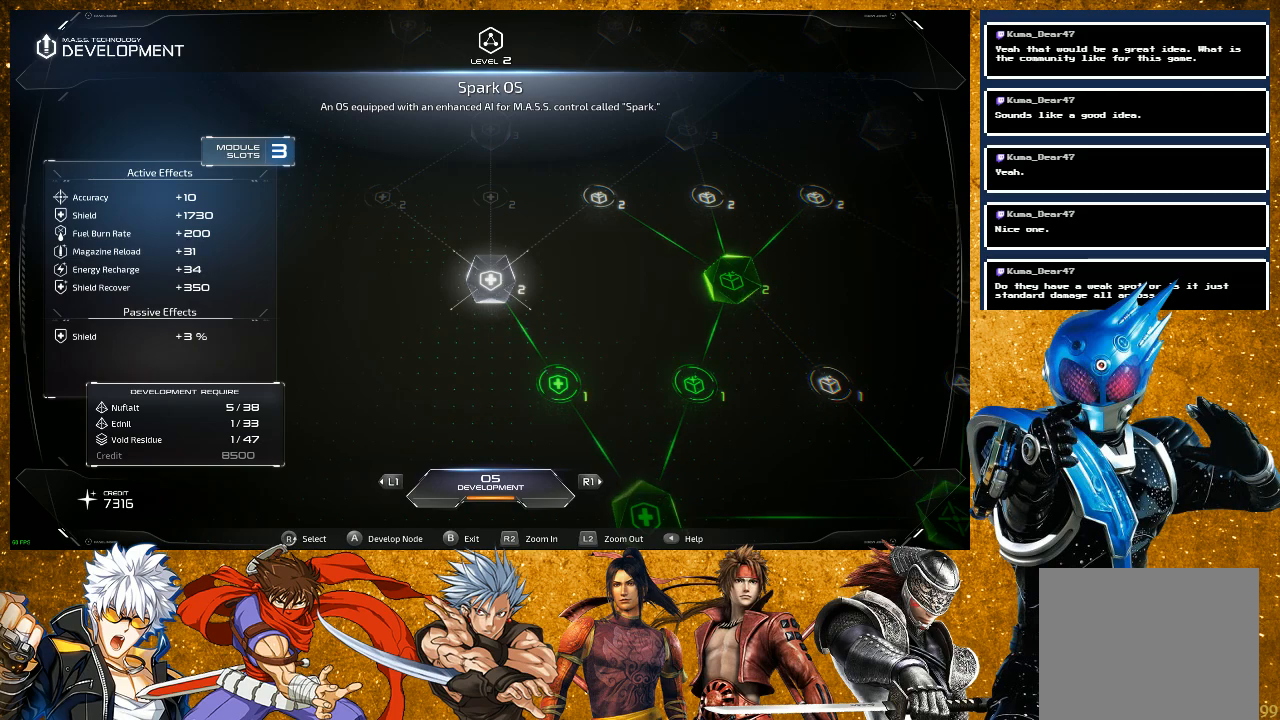
{"buttons": [], "left_stick": "center", "right_stick": "center", "events": []}
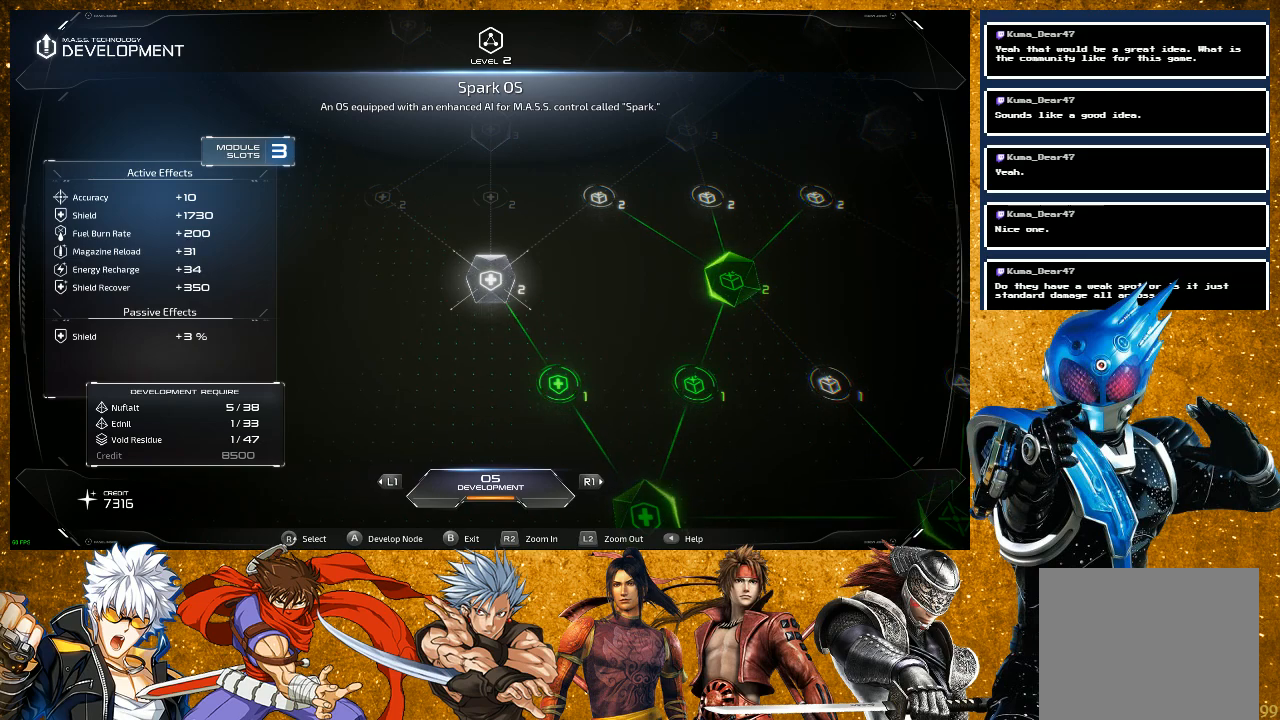
{"buttons": [], "left_stick": "center", "right_stick": "center", "events": [[183, "right_stick", "right"], [433, "right_stick", "center"]]}
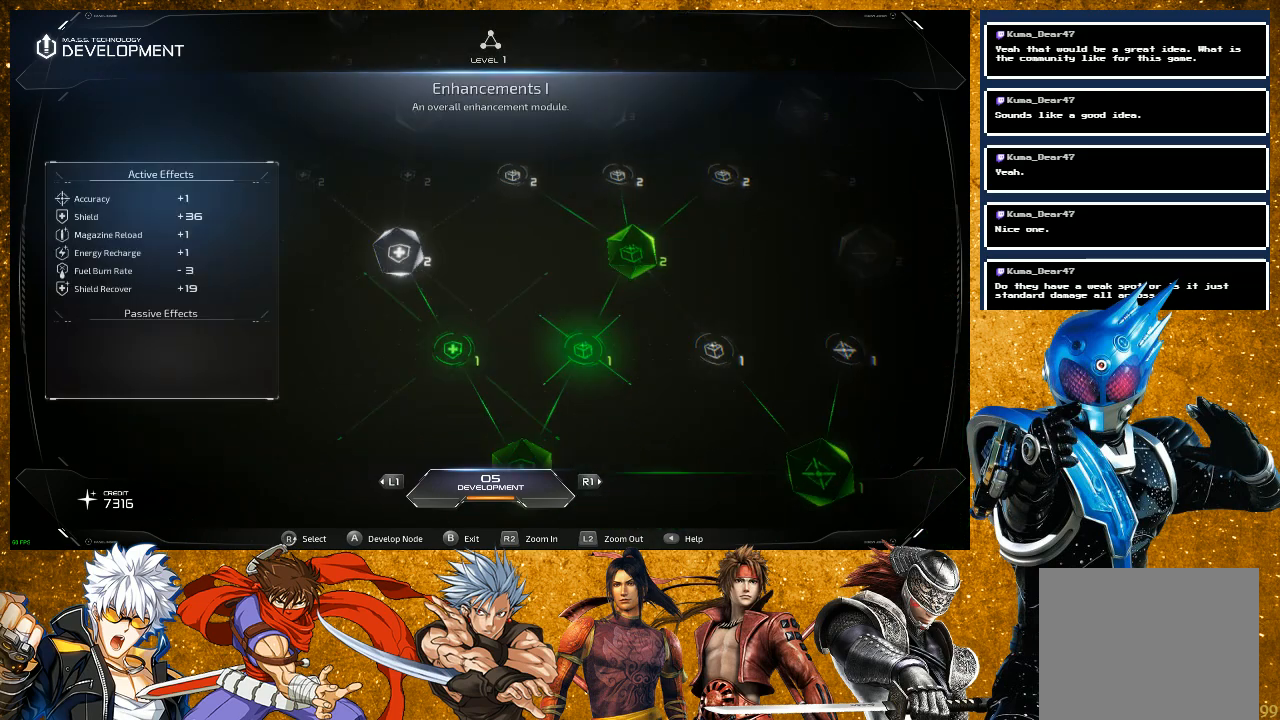
{"buttons": [], "left_stick": "center", "right_stick": "center", "events": [[217, "right_stick", "up"], [400, "right_stick", "center"]]}
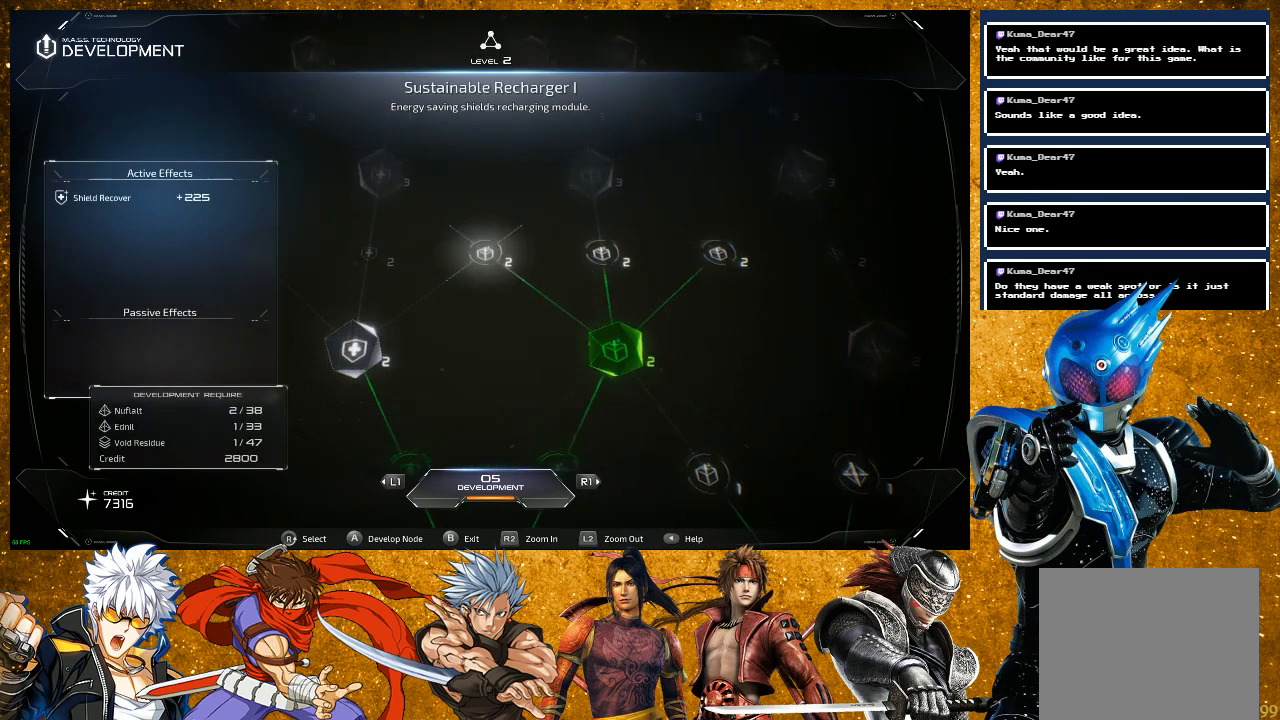
{"buttons": [], "left_stick": "center", "right_stick": "center", "events": []}
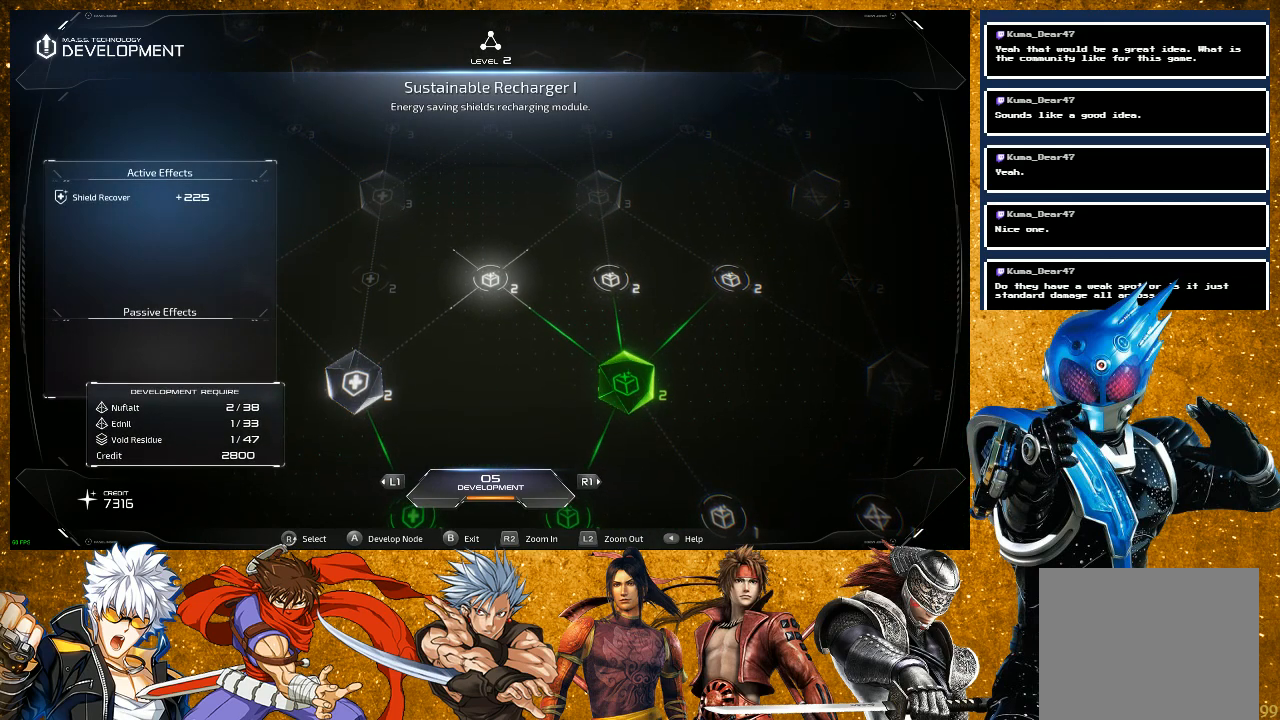
{"buttons": [], "left_stick": "center", "right_stick": "center", "events": [[200, "right_stick", "right"], [383, "right_stick", "center"]]}
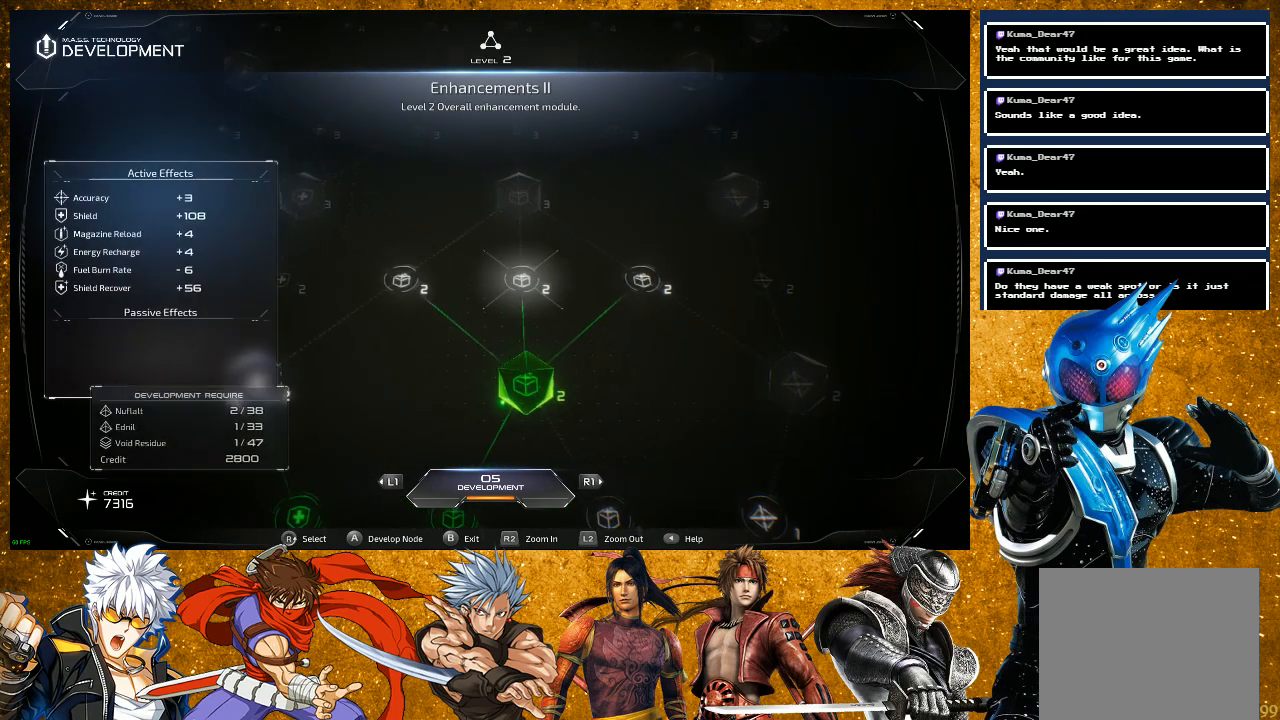
{"buttons": [], "left_stick": "center", "right_stick": "center", "events": []}
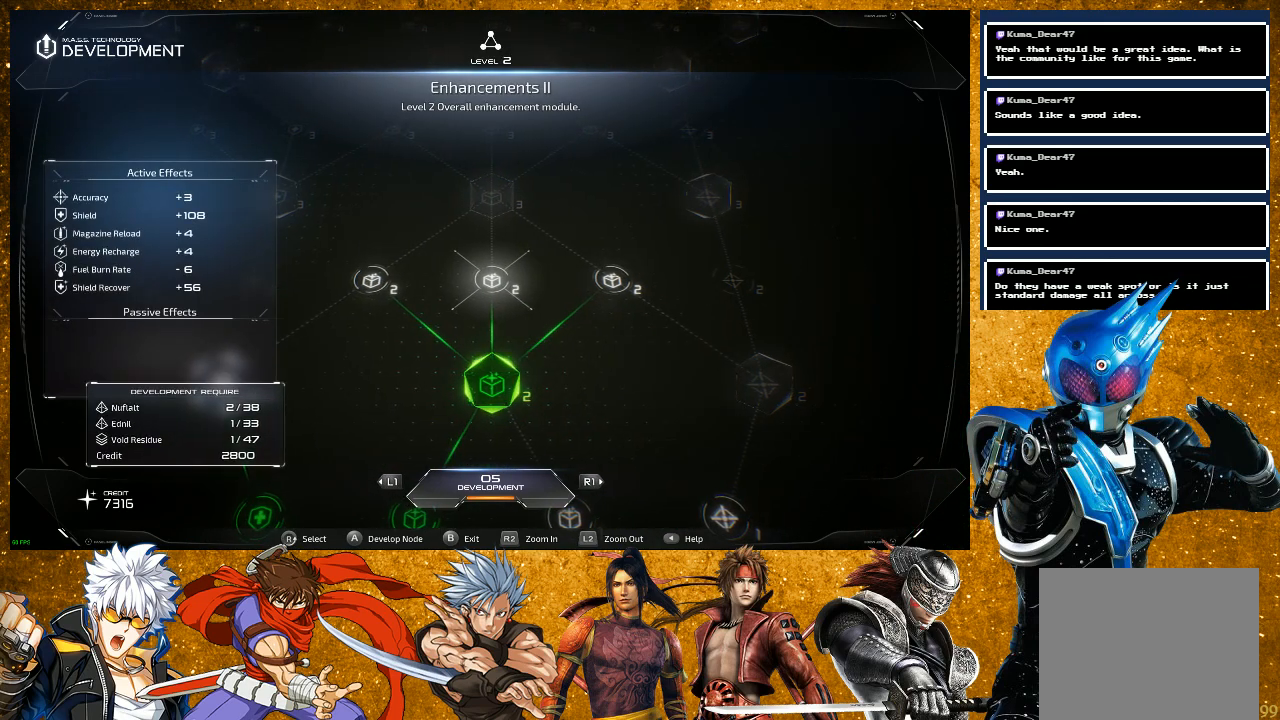
{"buttons": [], "left_stick": "center", "right_stick": "center", "events": [[300, "right_stick", "left"], [433, "right_stick", "center"]]}
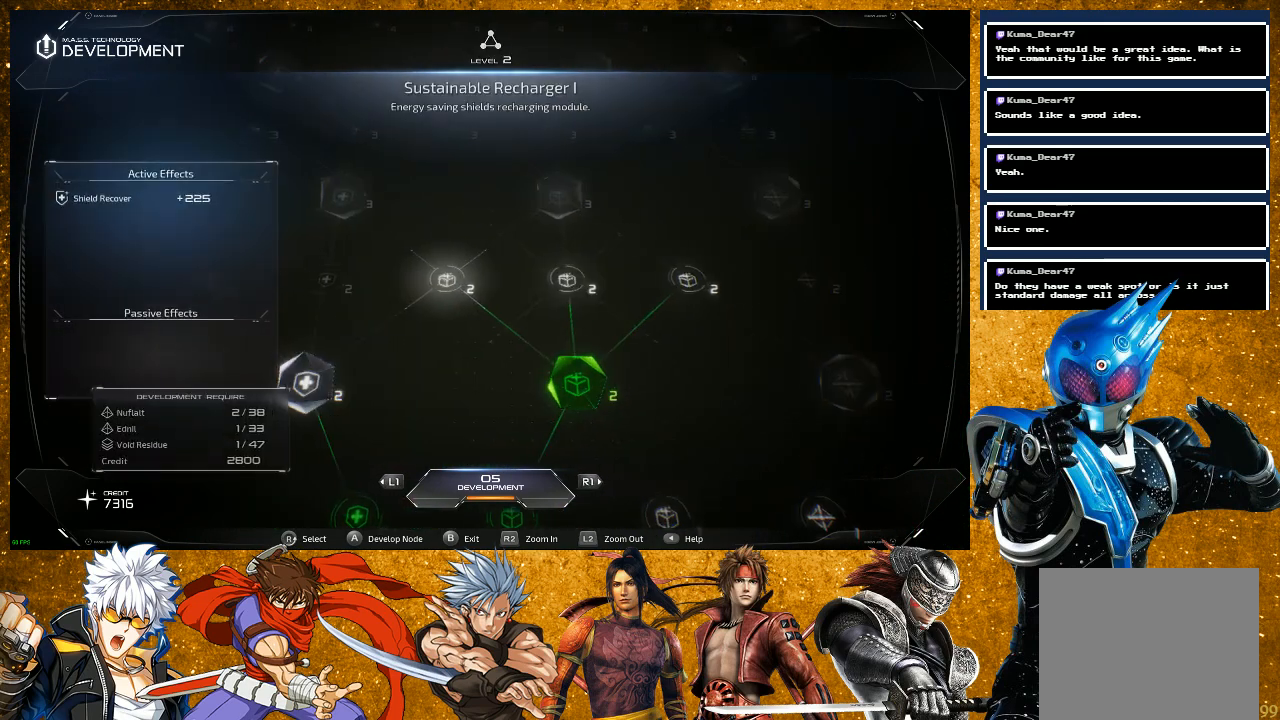
{"buttons": [], "left_stick": "center", "right_stick": "right", "events": [[467, "right_stick", "right"]]}
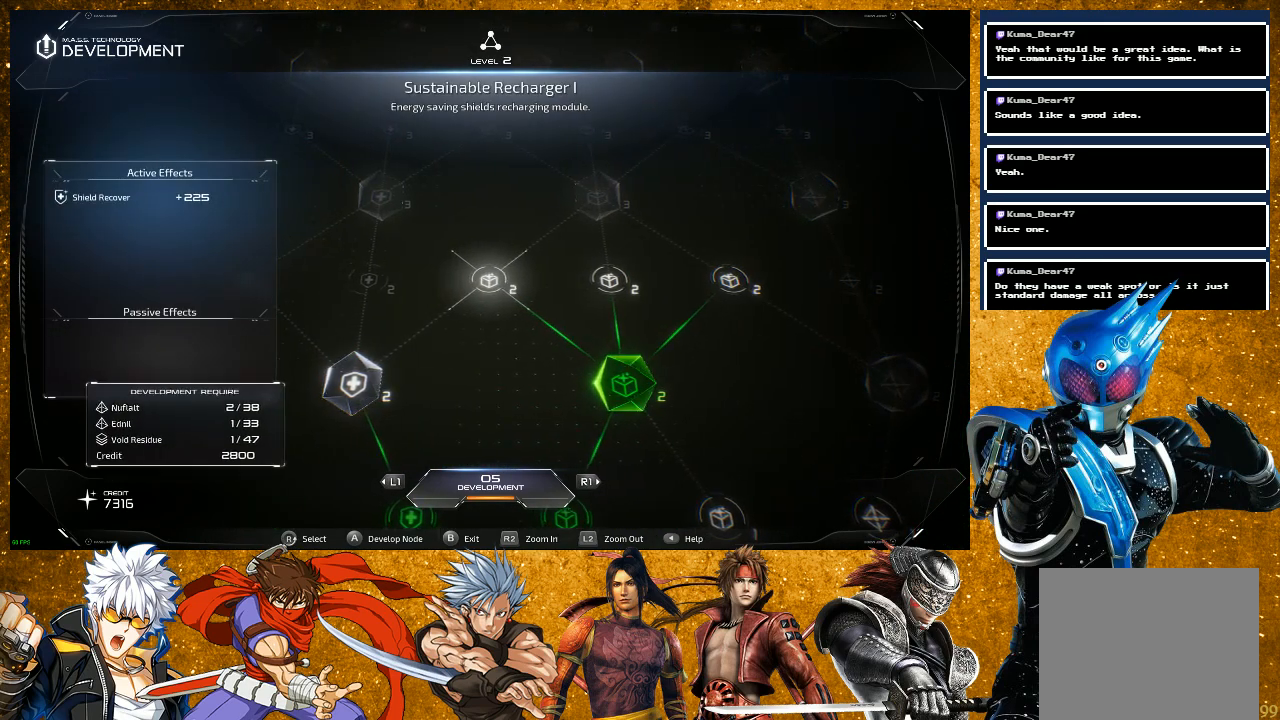
{"buttons": [], "left_stick": "center", "right_stick": "right", "events": [[133, "right_stick", "center"], [383, "right_stick", "right"]]}
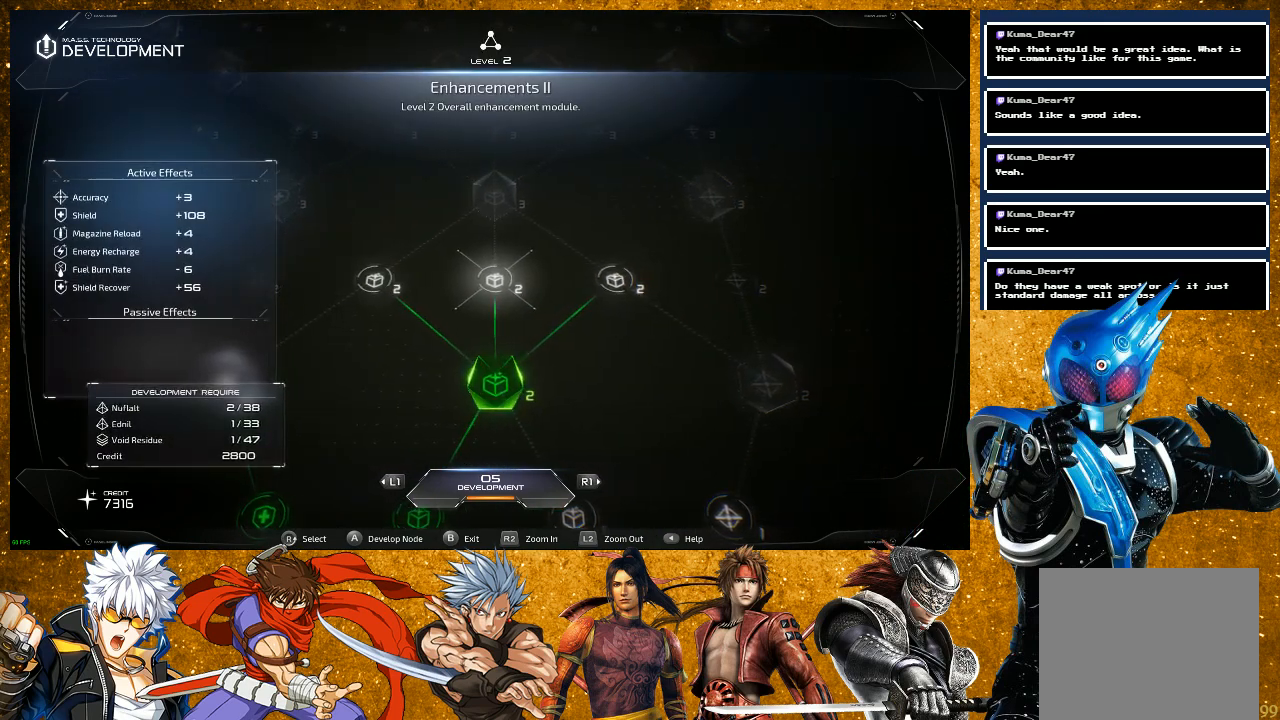
{"buttons": [], "left_stick": "center", "right_stick": "center", "events": [[50, "right_stick", "center"]]}
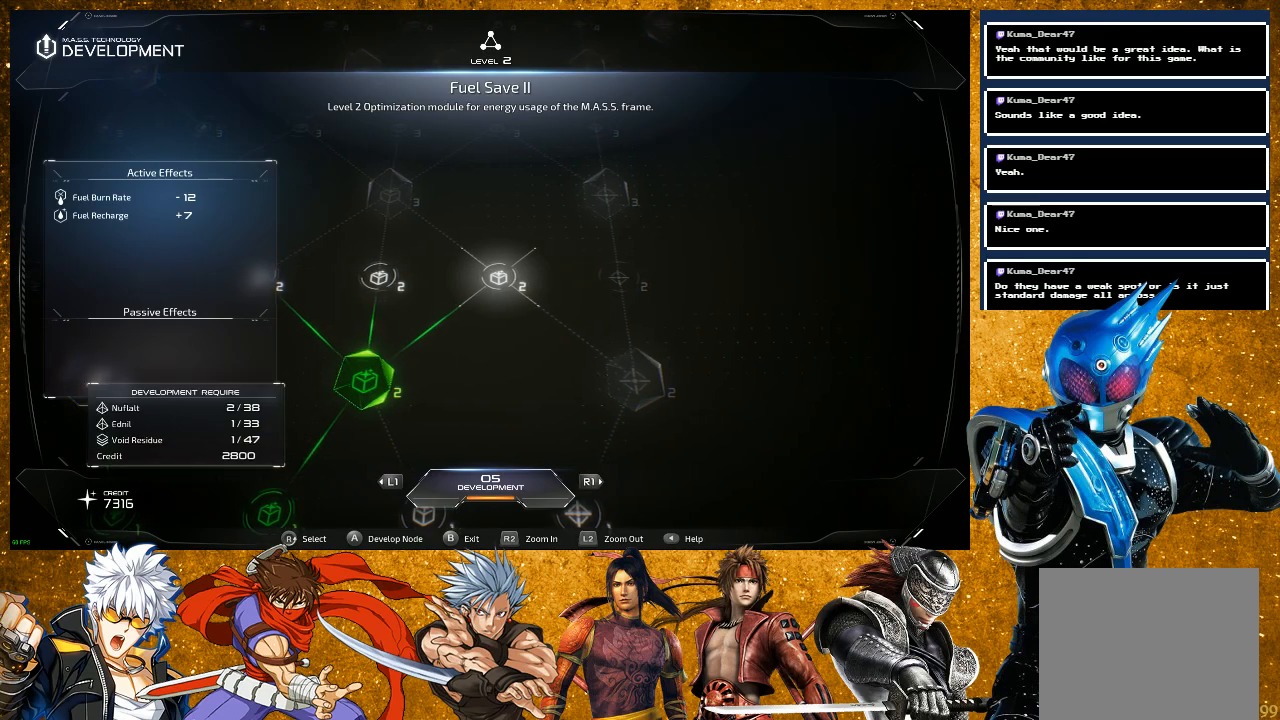
{"buttons": [], "left_stick": "center", "right_stick": "center", "events": []}
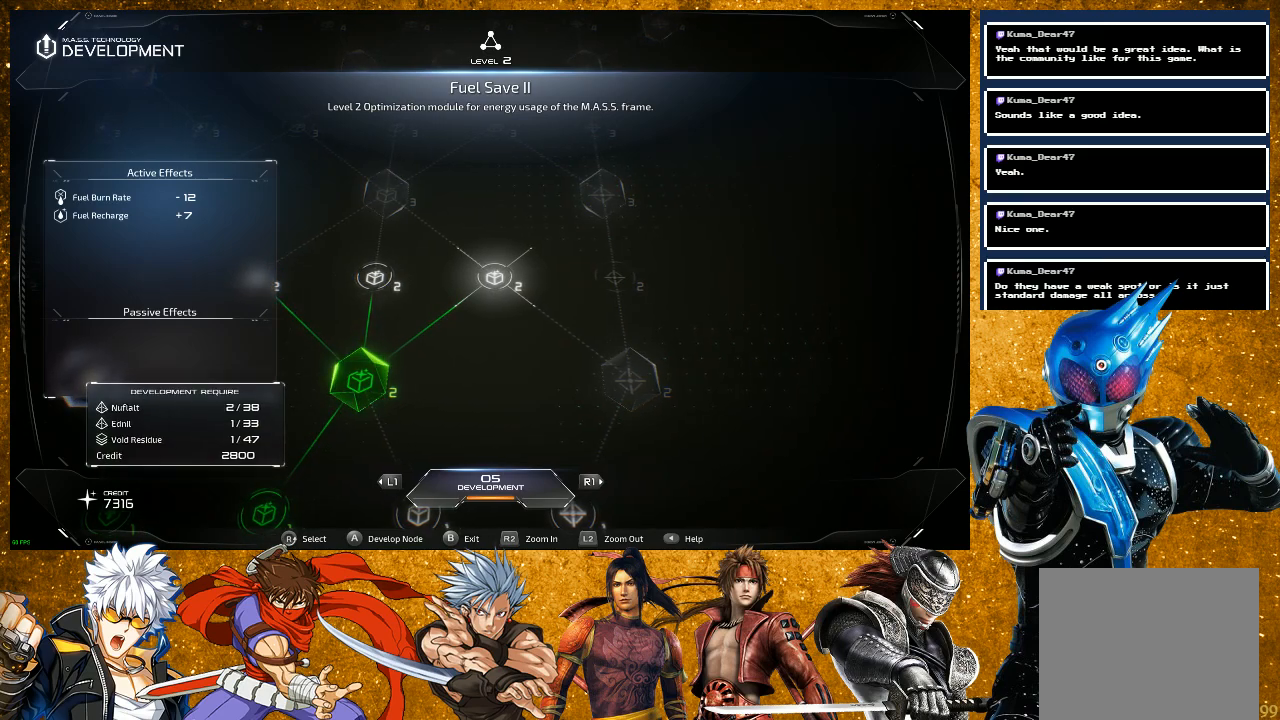
{"buttons": [], "left_stick": "center", "right_stick": "center", "events": [[150, "right_stick", "left"], [300, "right_stick", "center"]]}
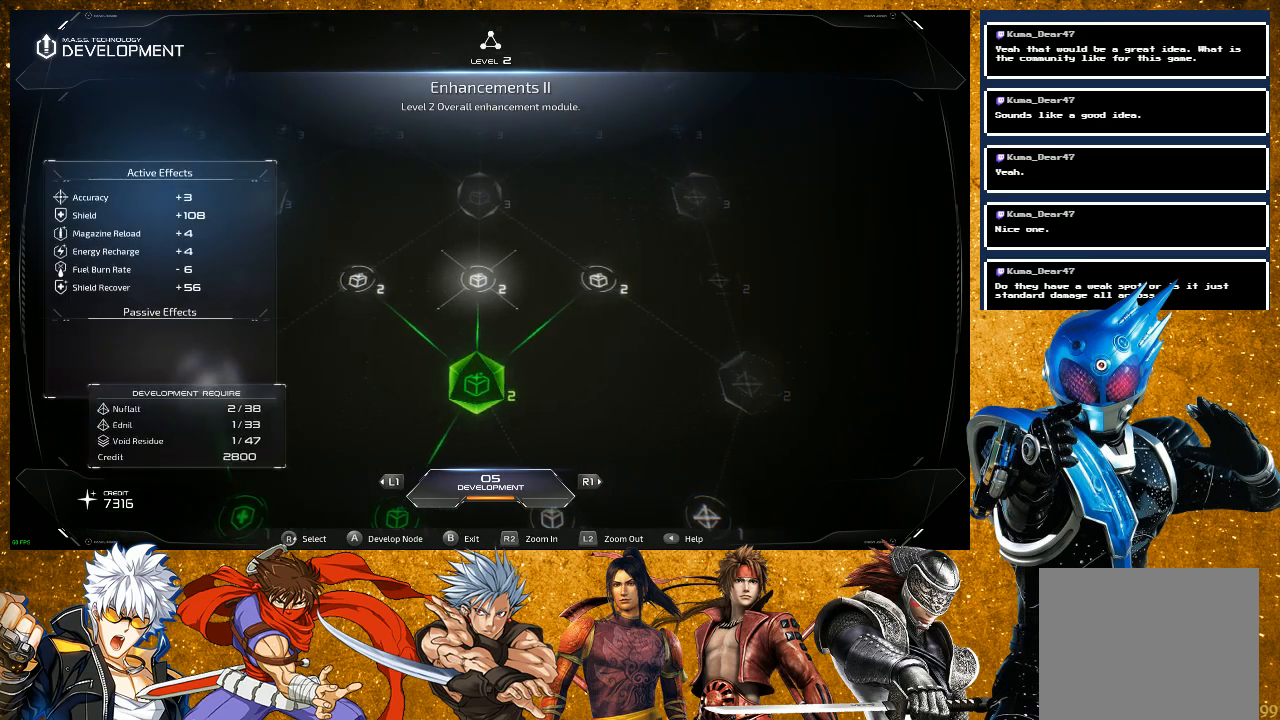
{"buttons": [], "left_stick": "center", "right_stick": "center", "events": [[100, "right_stick", "left"], [233, "right_stick", "center"]]}
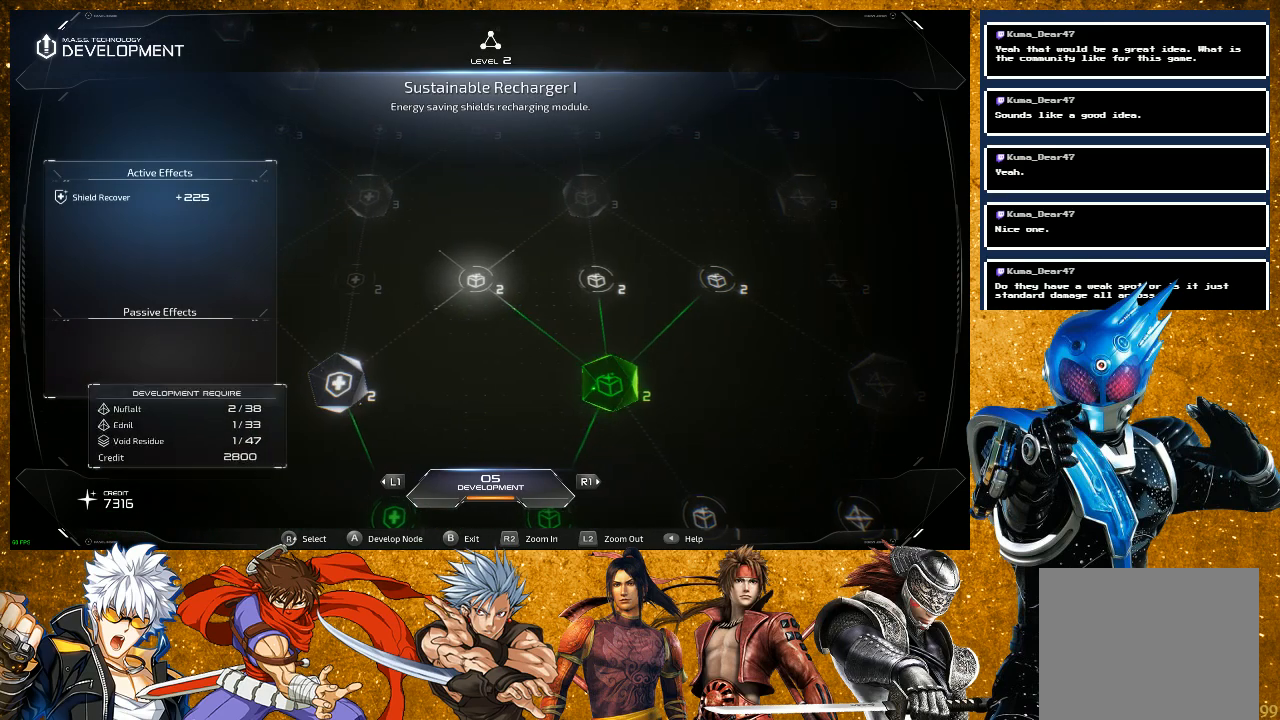
{"buttons": [], "left_stick": "center", "right_stick": "center", "events": []}
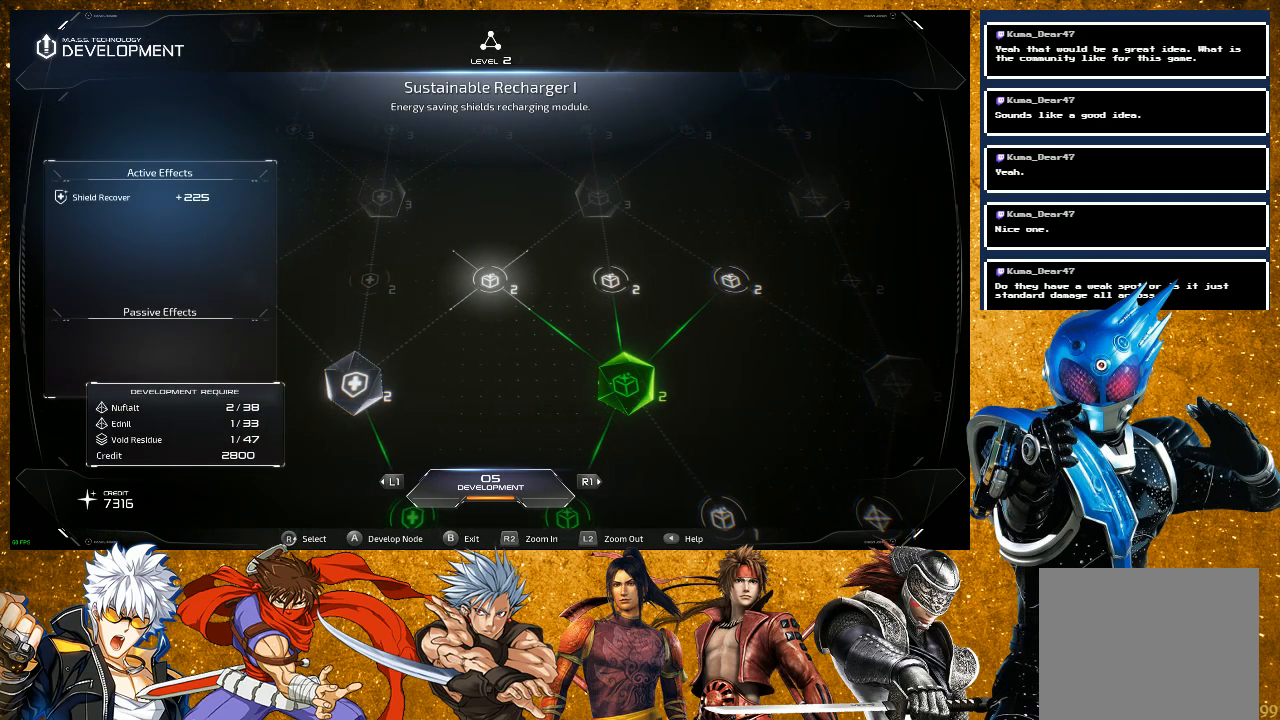
{"buttons": [], "left_stick": "center", "right_stick": "center", "events": [[300, "L1", "down"], [450, "L1", "up"]]}
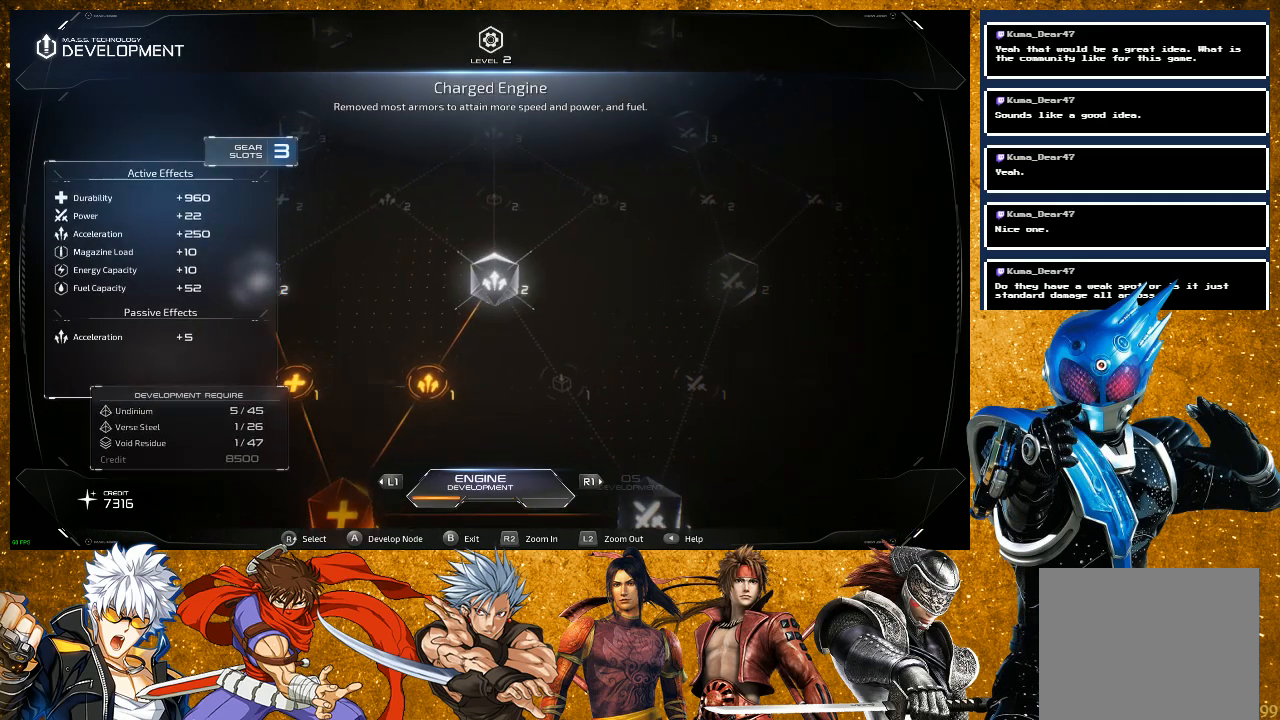
{"buttons": [], "left_stick": "center", "right_stick": "center", "events": []}
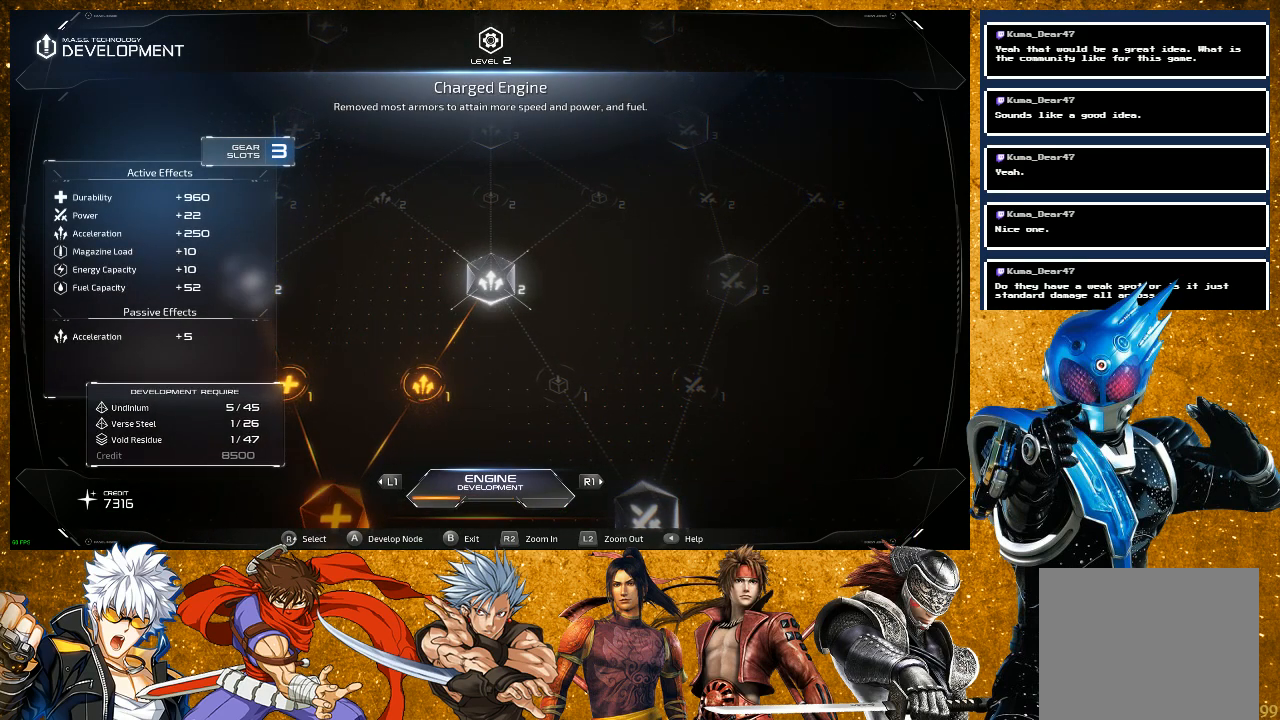
{"buttons": [], "left_stick": "center", "right_stick": "center", "events": []}
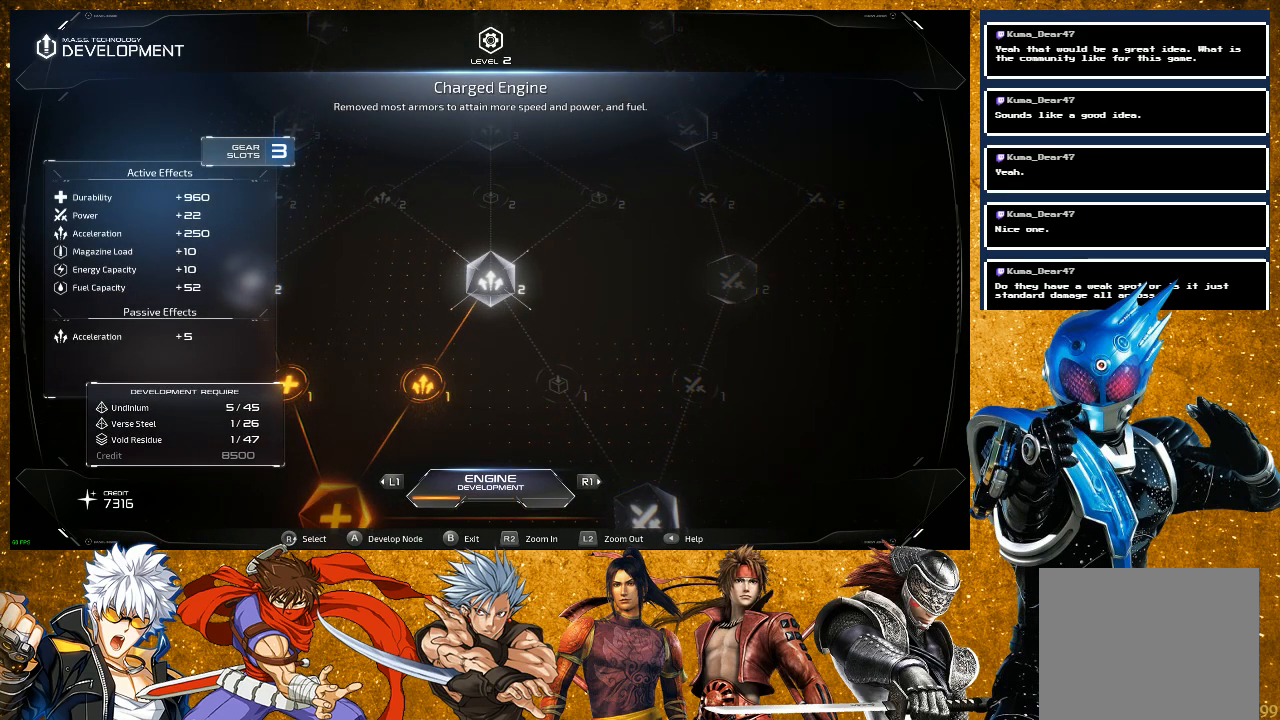
{"buttons": [], "left_stick": "center", "right_stick": "center", "events": [[117, "right_stick", "left"], [283, "right_stick", "center"]]}
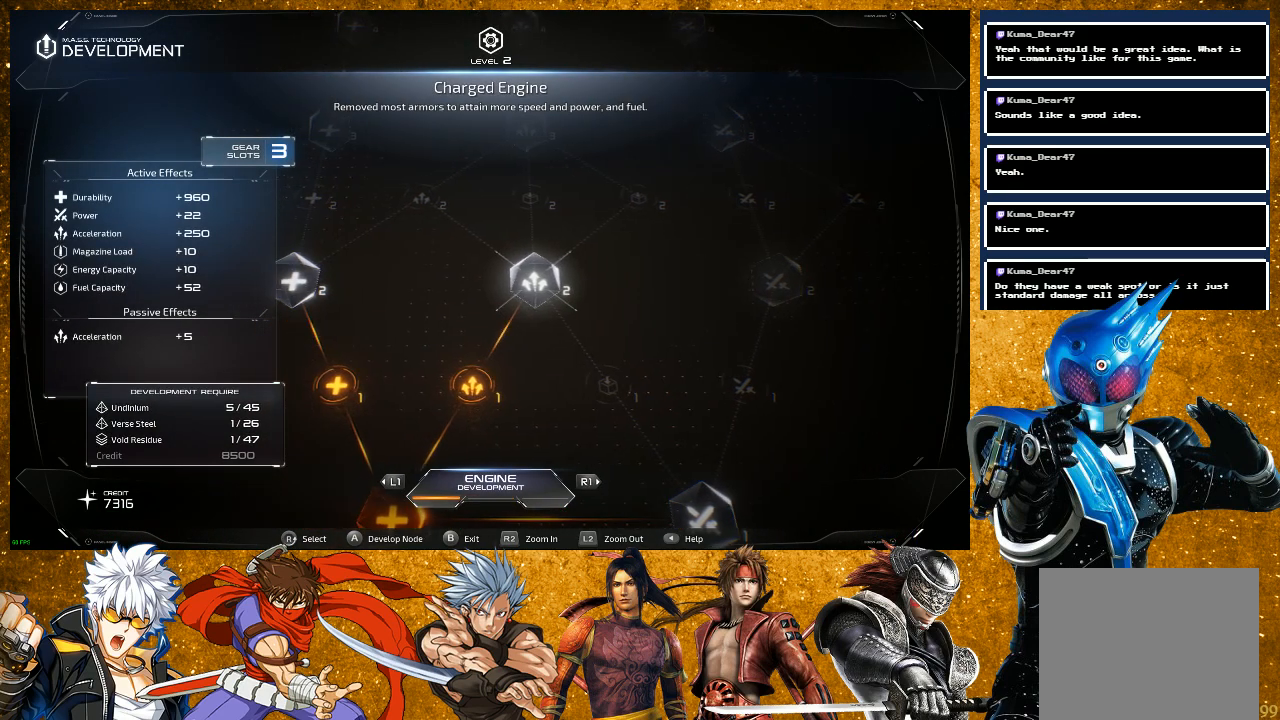
{"buttons": [], "left_stick": "center", "right_stick": "center", "events": [[50, "right_stick", "left"], [283, "right_stick", "center"]]}
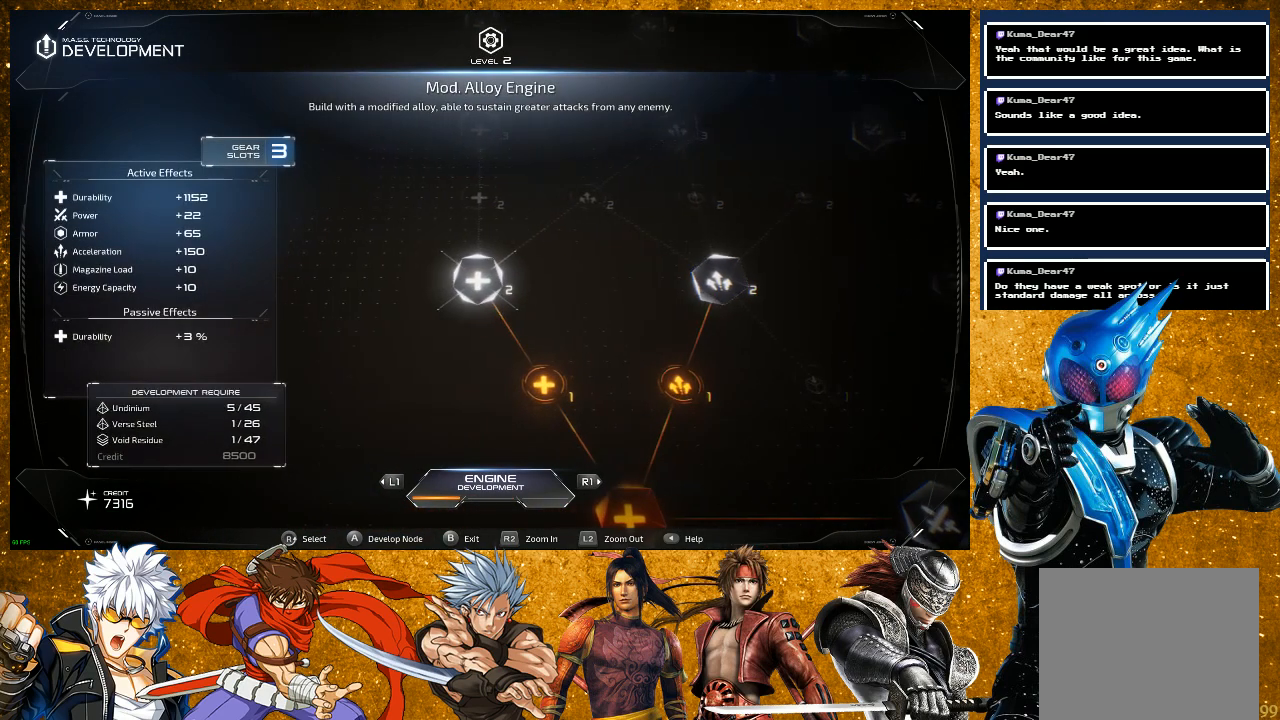
{"buttons": [], "left_stick": "center", "right_stick": "center", "events": []}